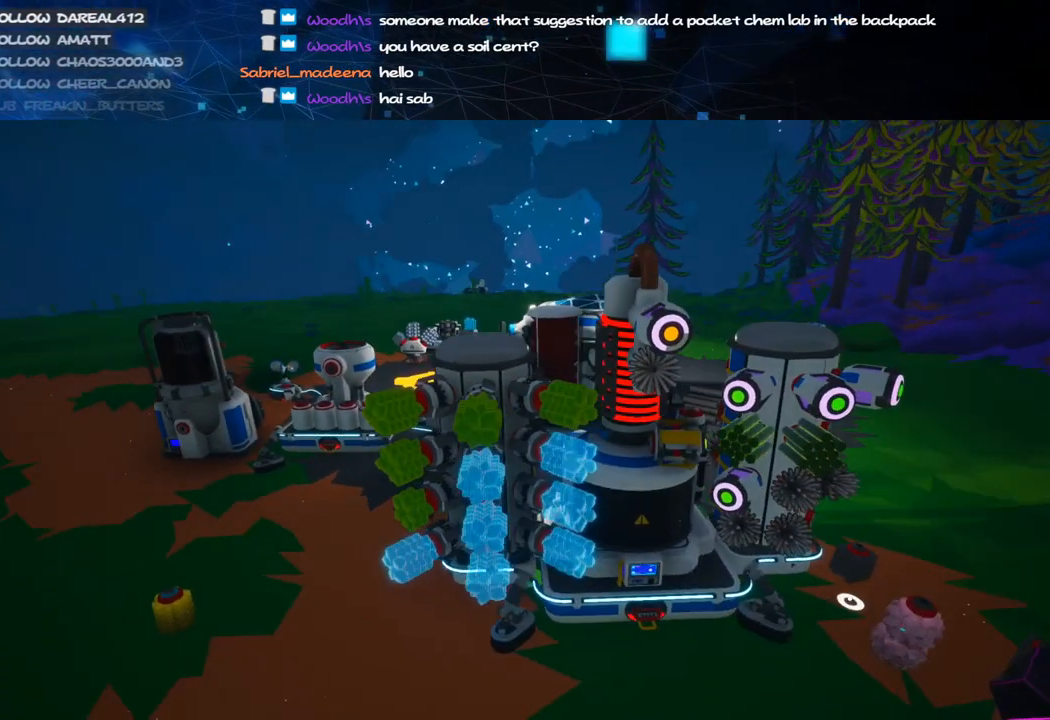
Gameplay with keyboard and mouse; each line is a JSON object with the keys and mouse buttons held at the frame after it. "events" lists presses ("down") and releases ("up") of "a", "alt", "b", "c", "ctrl", "d", "e", "f", "g", "q", "r", "s", "shift", "space", "t", "tab", "v", "w", "x", "z", "mouse_left", "mouse_wheel", "mouse_right", "mouse_mb4" and "mouse_mb5" between this image and that frame as [ms after this image, input, new state], when the widget could be followed in between. "mouse_left", "mouse_wheel", "mouse_right", "mouse_mb4", "mouse_mb5" = the "left", "wheel", "right", "mb4", "mb5" buttons of the "mouse" list. No other keys are recorded. "wheel" means that the mouse wheel is clicked or scrolled. Mouse movement is not recorded.
{"keys": [], "mouse": [], "events": [[40, "w", "down"], [180, "w", "up"], [380, "a", "down"], [440, "a", "up"]]}
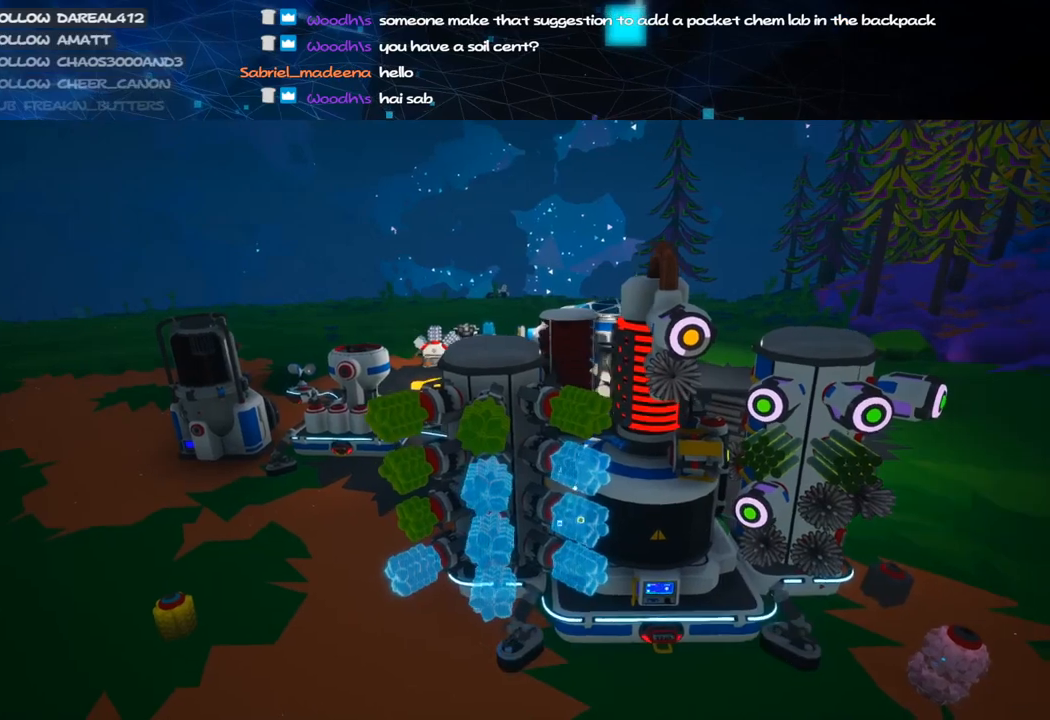
{"keys": [], "mouse": [], "events": [[260, "f", "down"], [360, "f", "up"]]}
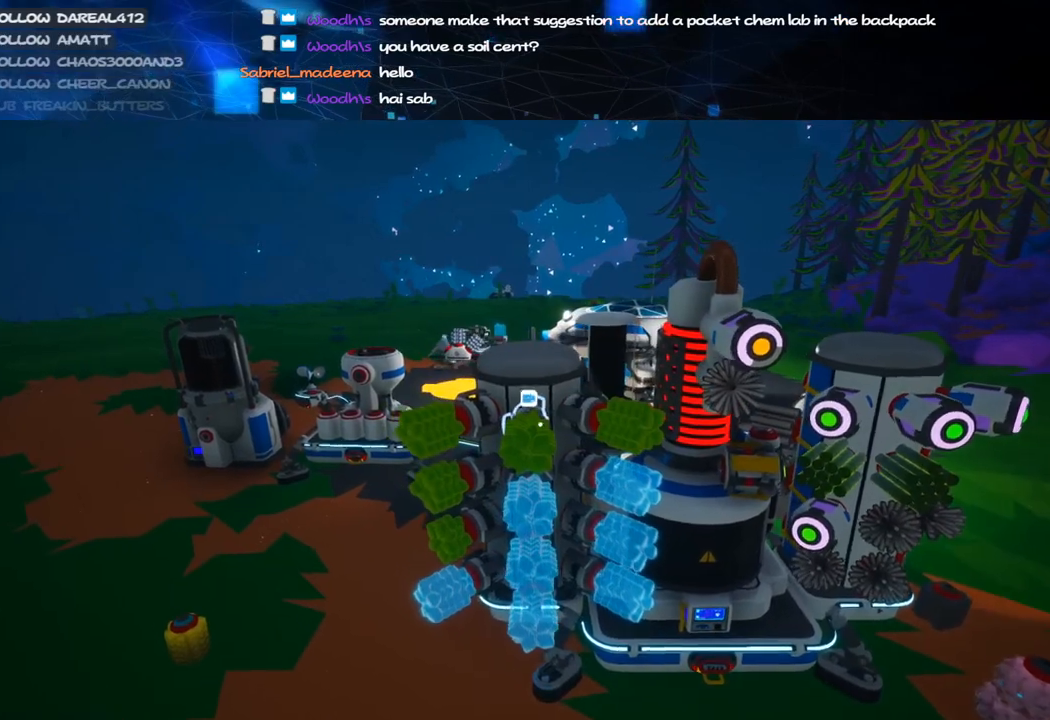
{"keys": [], "mouse": [], "events": [[380, "f", "down"], [480, "f", "up"]]}
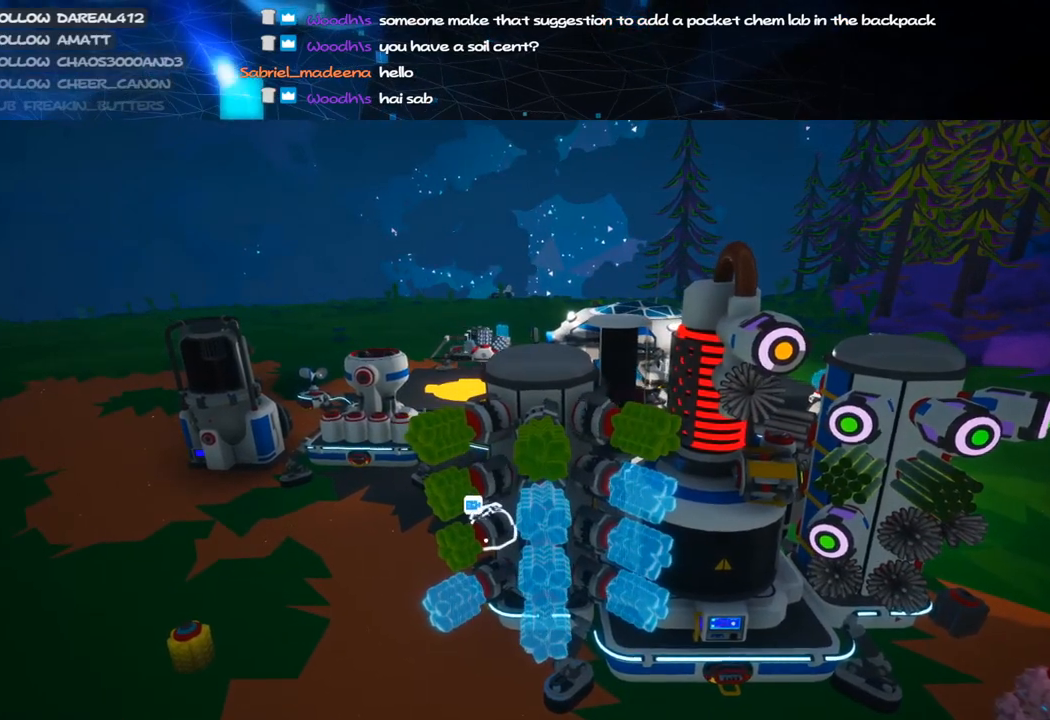
{"keys": [], "mouse": ["right"], "events": [[80, "f", "down"], [120, "f", "up"], [200, "mouse_right", "down"], [260, "s", "down"], [400, "s", "up"]]}
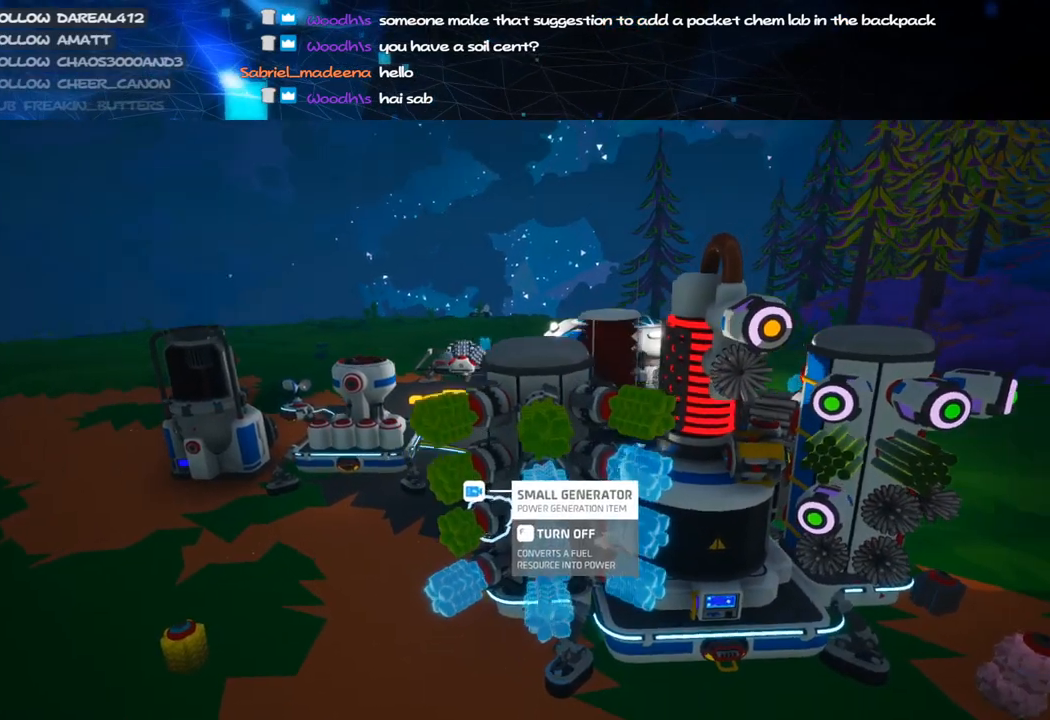
{"keys": [], "mouse": [], "events": [[80, "a", "down"], [180, "a", "up"], [220, "mouse_right", "up"]]}
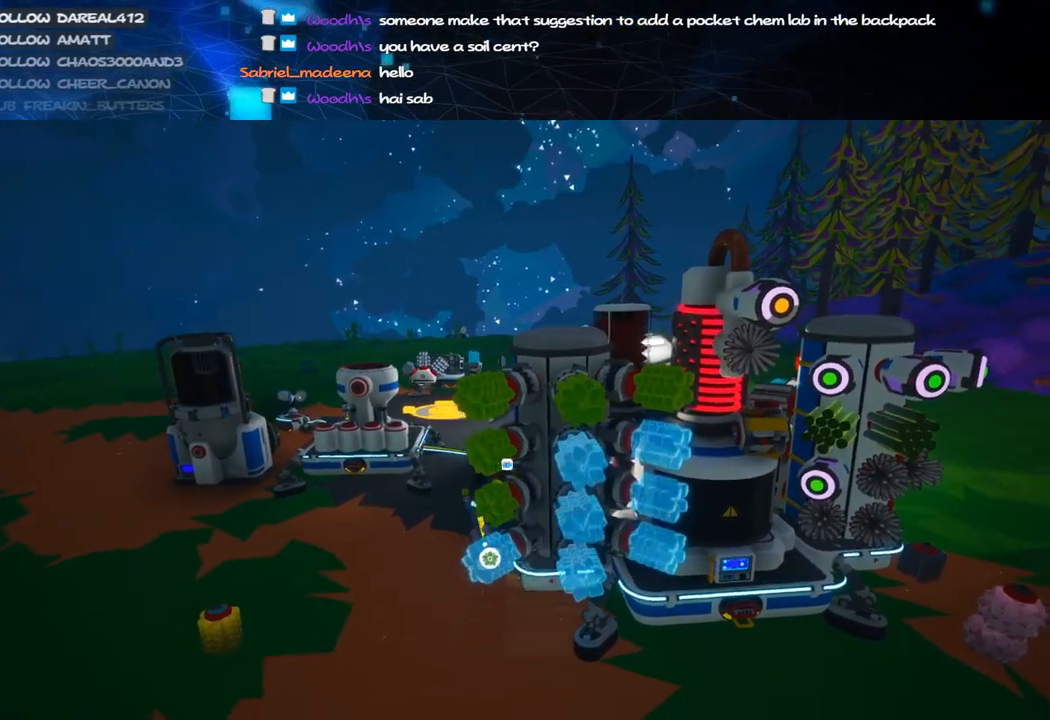
{"keys": ["a"], "mouse": ["right"], "events": [[360, "mouse_right", "down"], [380, "a", "down"]]}
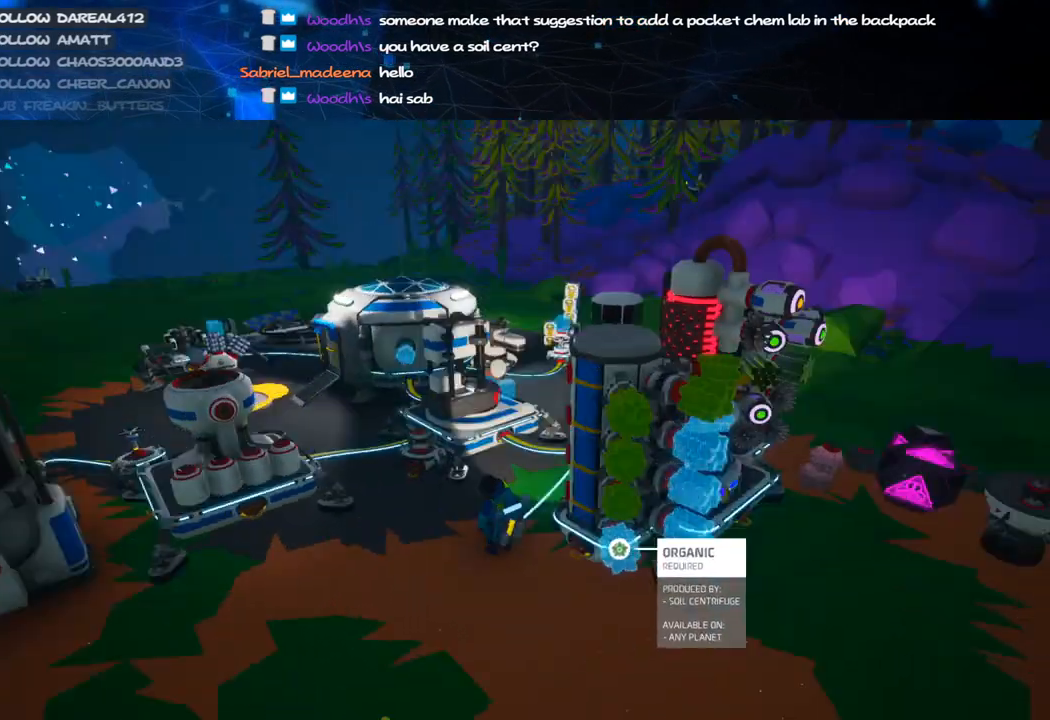
{"keys": ["d"], "mouse": ["right"], "events": [[100, "w", "down"], [140, "a", "up"], [180, "d", "down"], [320, "w", "up"], [340, "d", "up"], [440, "d", "down"]]}
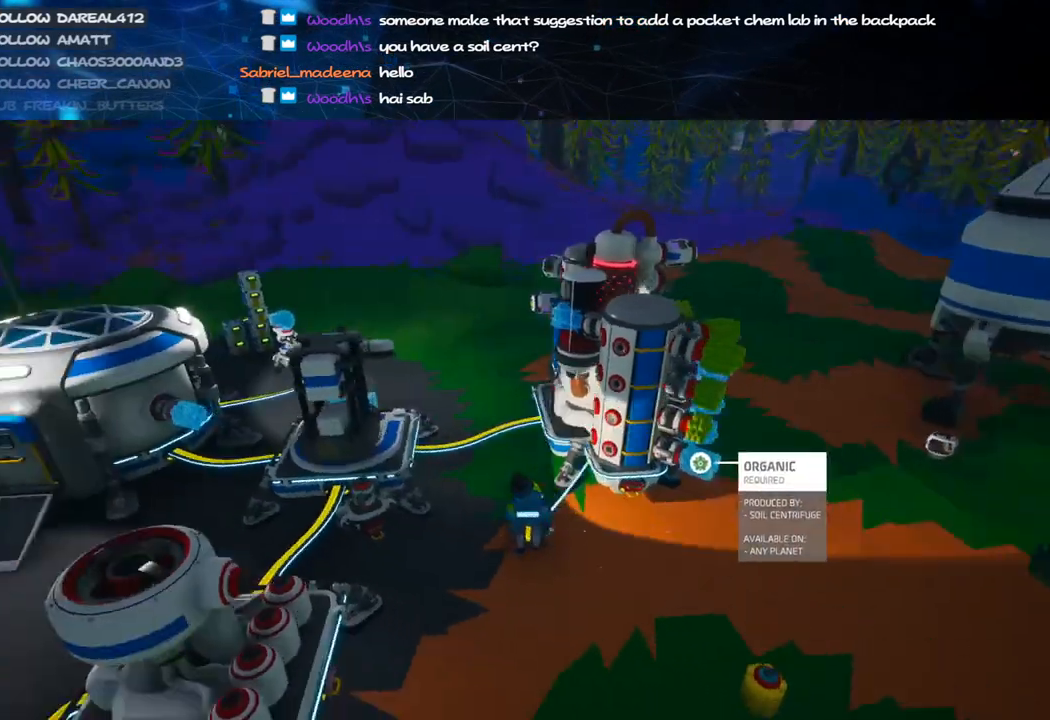
{"keys": [], "mouse": [], "events": [[80, "d", "up"], [100, "mouse_right", "up"]]}
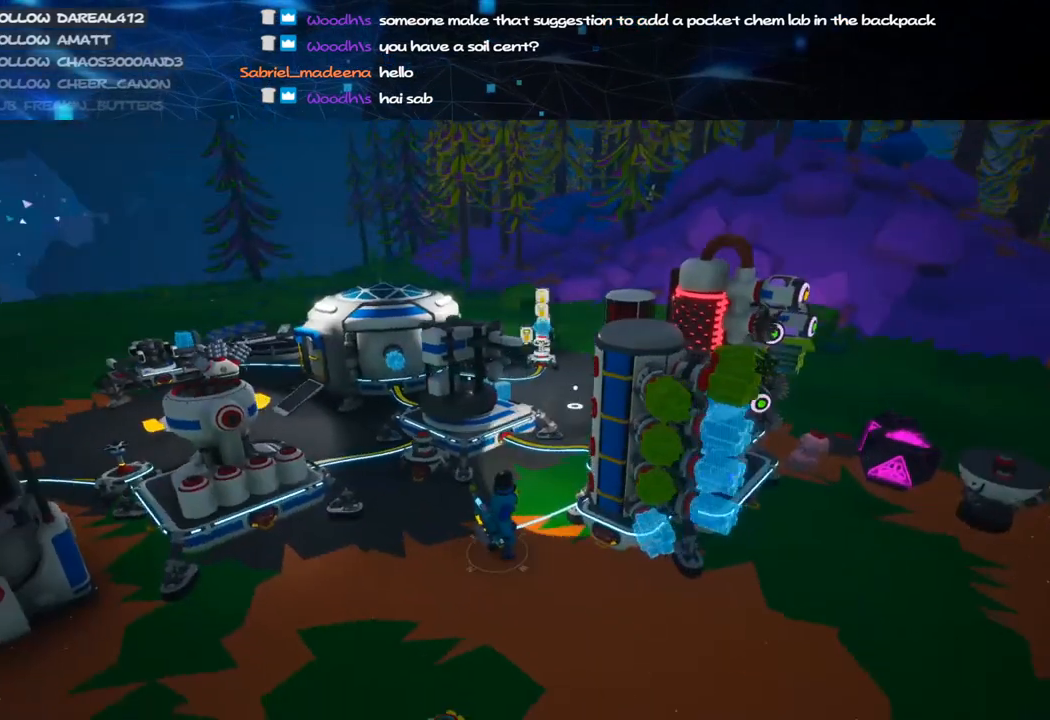
{"keys": [], "mouse": ["right"], "events": [[280, "f", "down"], [320, "f", "up"], [380, "q", "down"], [440, "mouse_right", "down"], [440, "q", "up"]]}
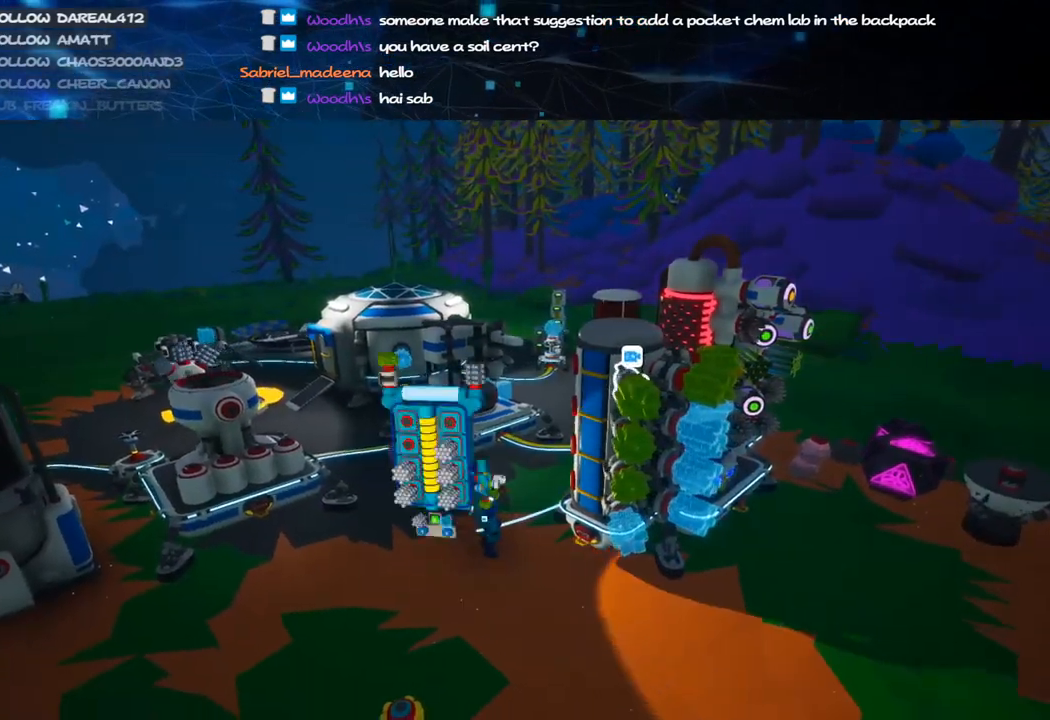
{"keys": [], "mouse": [], "events": [[200, "mouse_right", "up"]]}
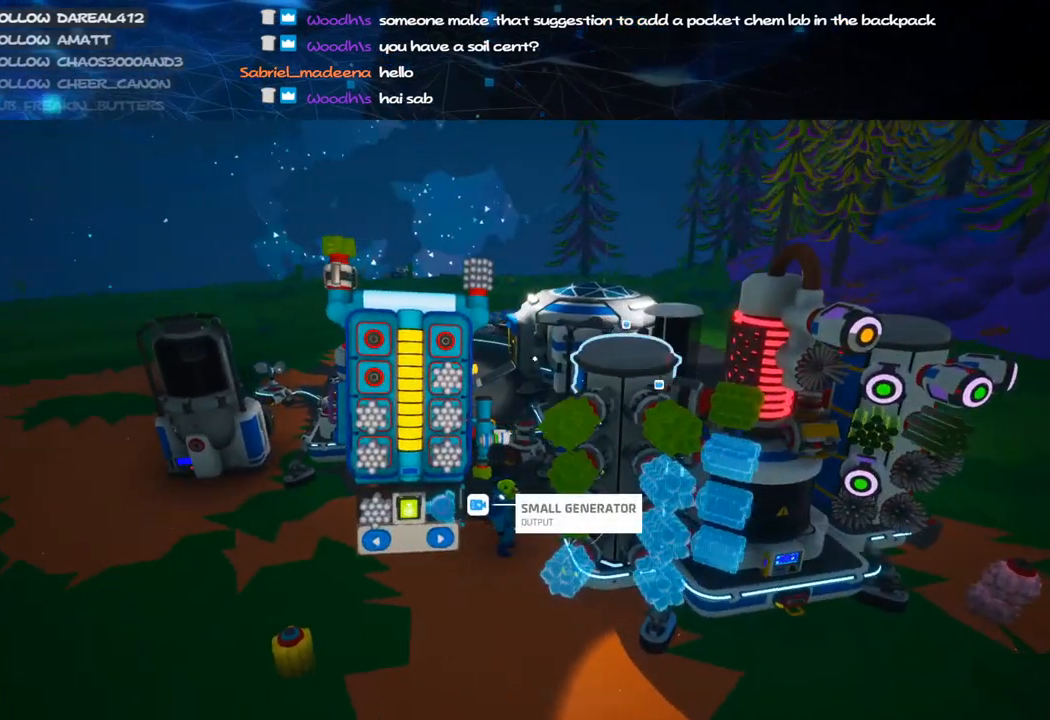
{"keys": [], "mouse": [], "events": []}
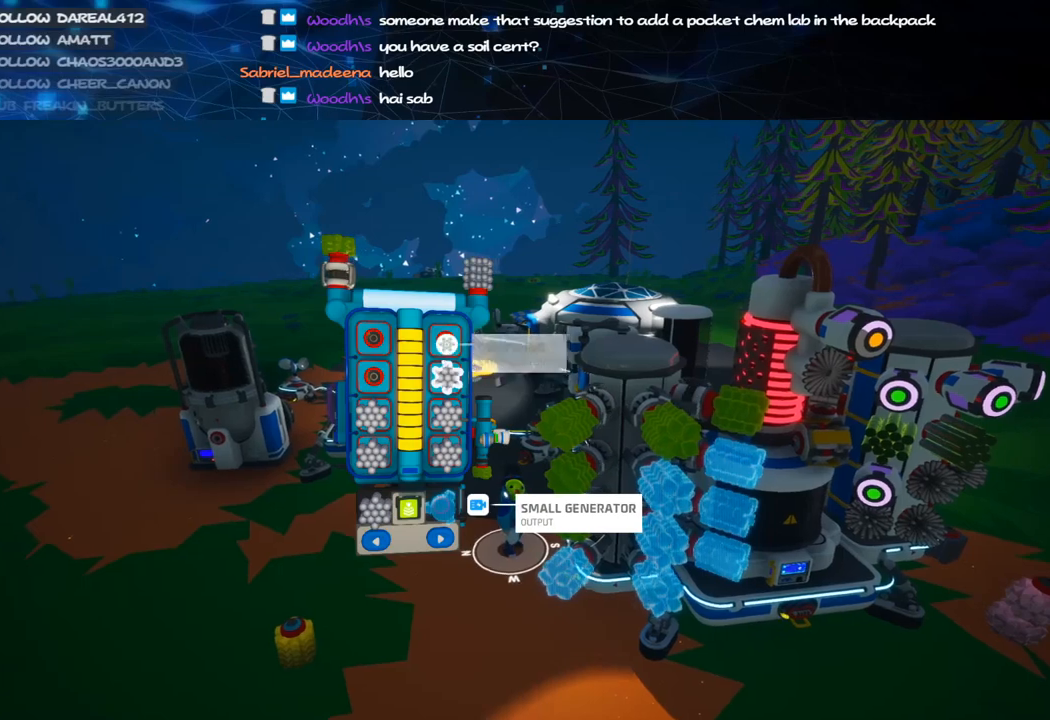
{"keys": [], "mouse": ["left"], "events": [[460, "mouse_left", "down"]]}
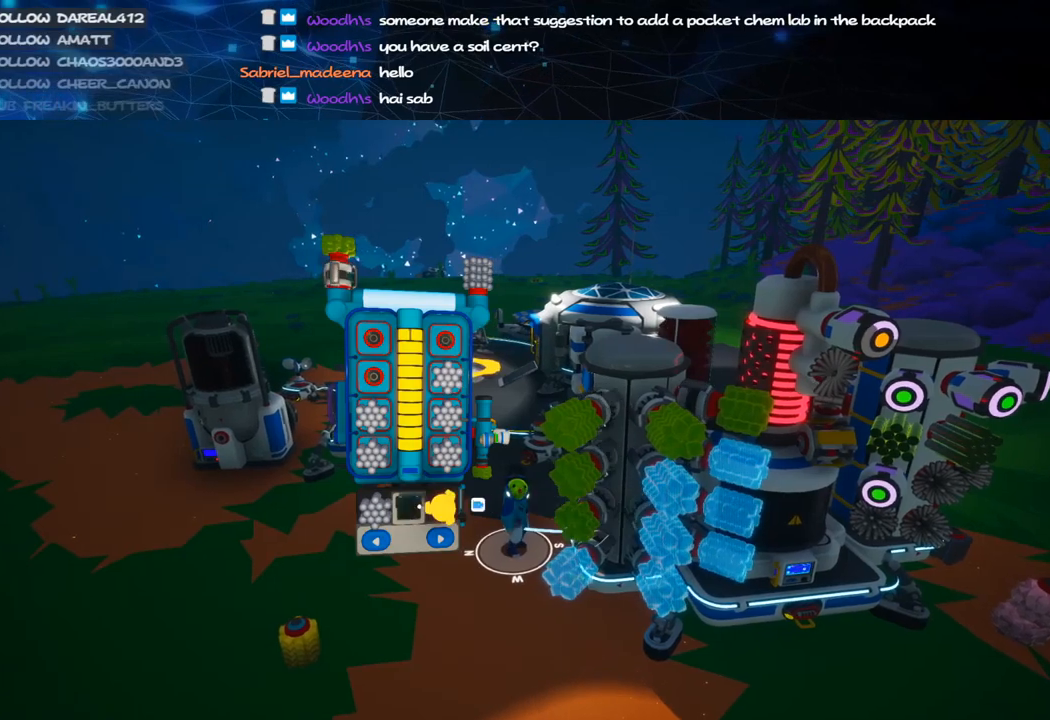
{"keys": [], "mouse": [], "events": [[20, "mouse_left", "up"], [420, "q", "down"], [480, "q", "up"]]}
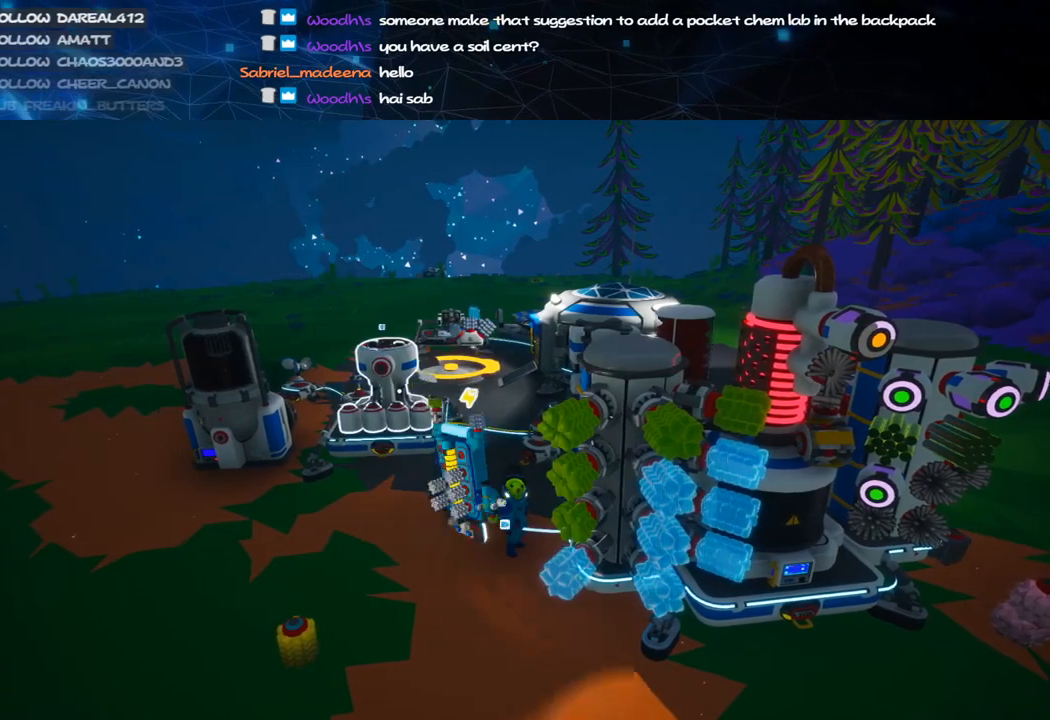
{"keys": [], "mouse": [], "events": [[80, "mouse_right", "down"], [200, "a", "down"], [240, "w", "down"], [300, "a", "up"], [300, "mouse_right", "up"], [320, "w", "up"], [420, "q", "down"], [480, "q", "up"]]}
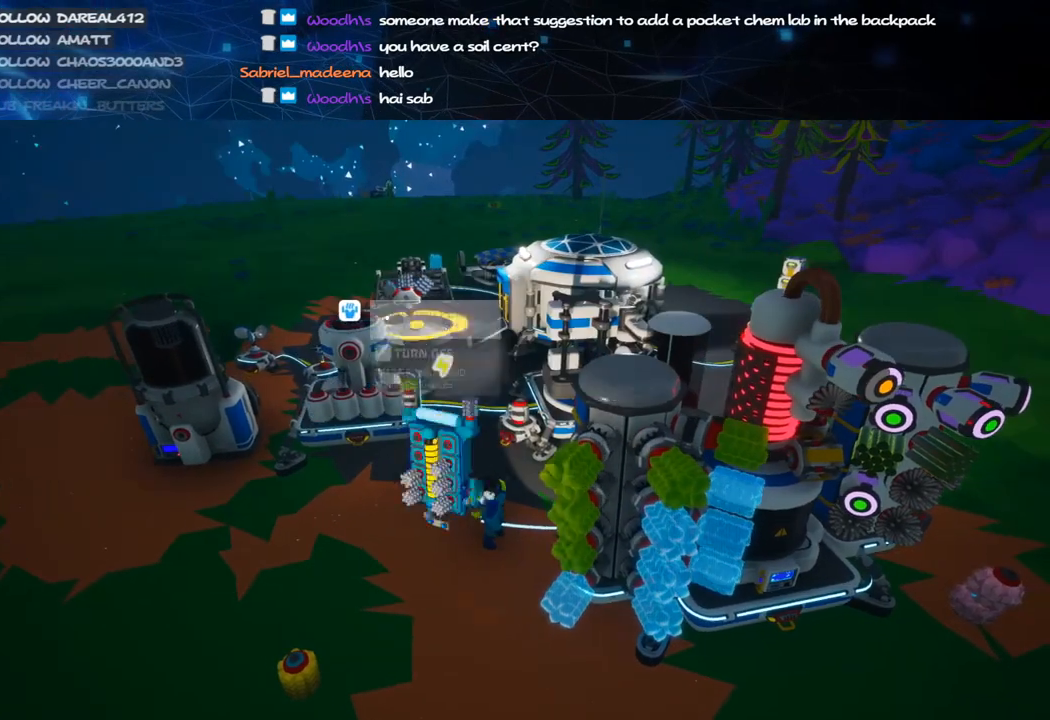
{"keys": ["f"], "mouse": [], "events": [[480, "f", "down"]]}
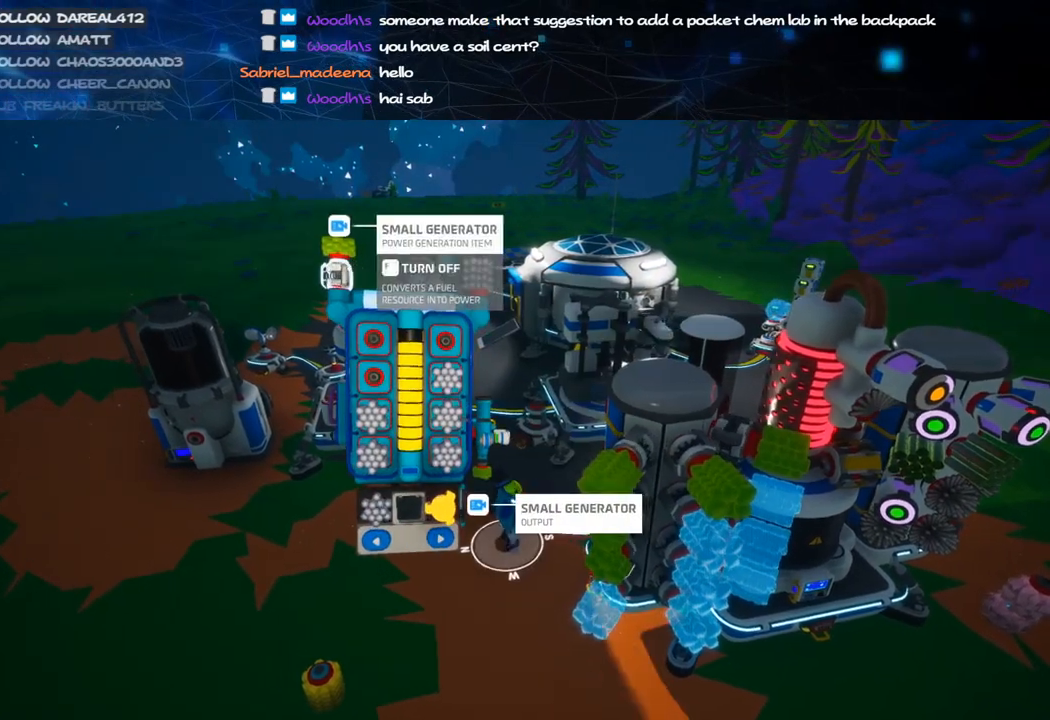
{"keys": [], "mouse": ["right"], "events": [[60, "f", "up"], [180, "mouse_left", "down"], [300, "q", "down"], [360, "mouse_left", "up"], [360, "mouse_right", "down"], [360, "q", "up"]]}
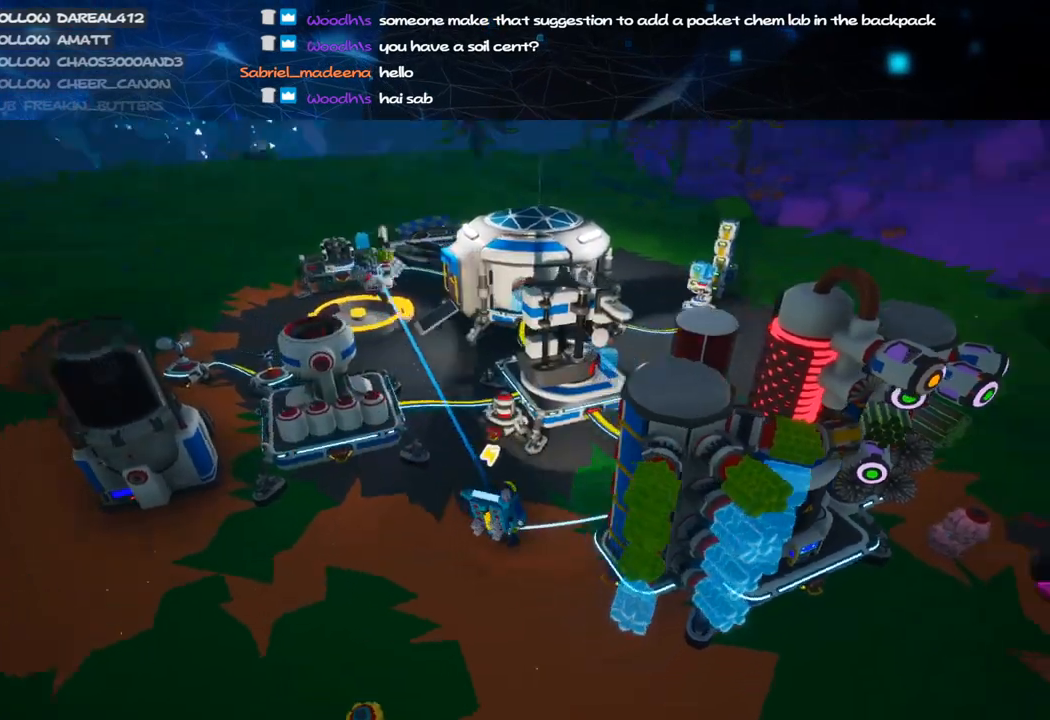
{"keys": ["d"], "mouse": [], "events": [[200, "mouse_right", "up"], [220, "a", "down"], [280, "s", "down"], [320, "a", "up"], [320, "s", "up"], [460, "d", "down"]]}
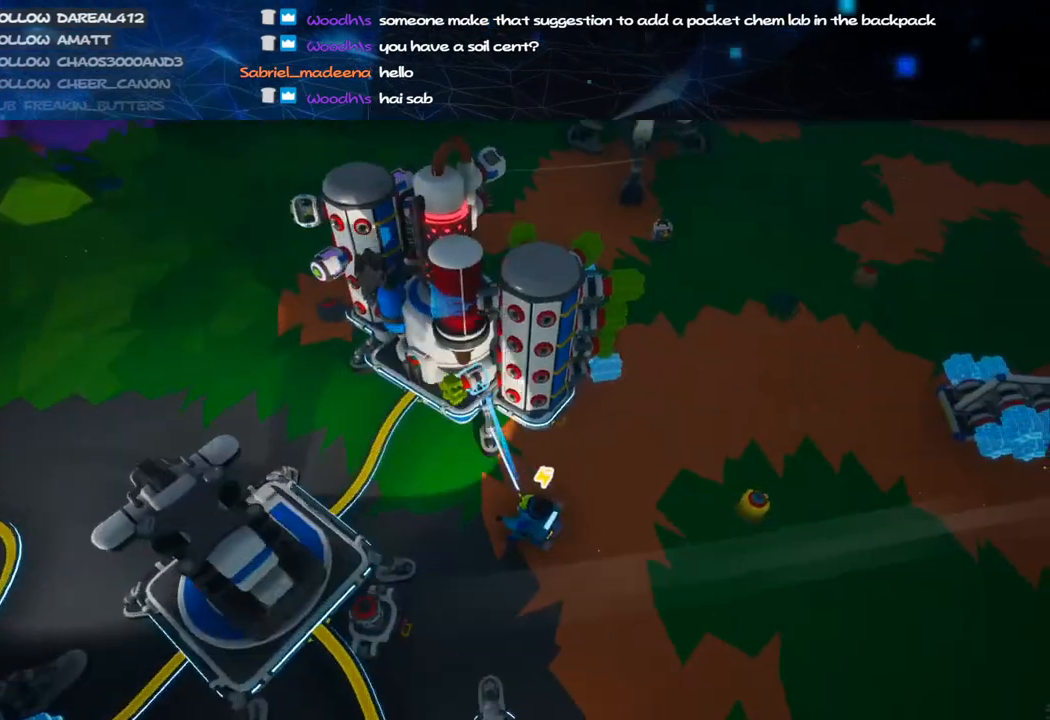
{"keys": [], "mouse": [], "events": [[60, "d", "up"]]}
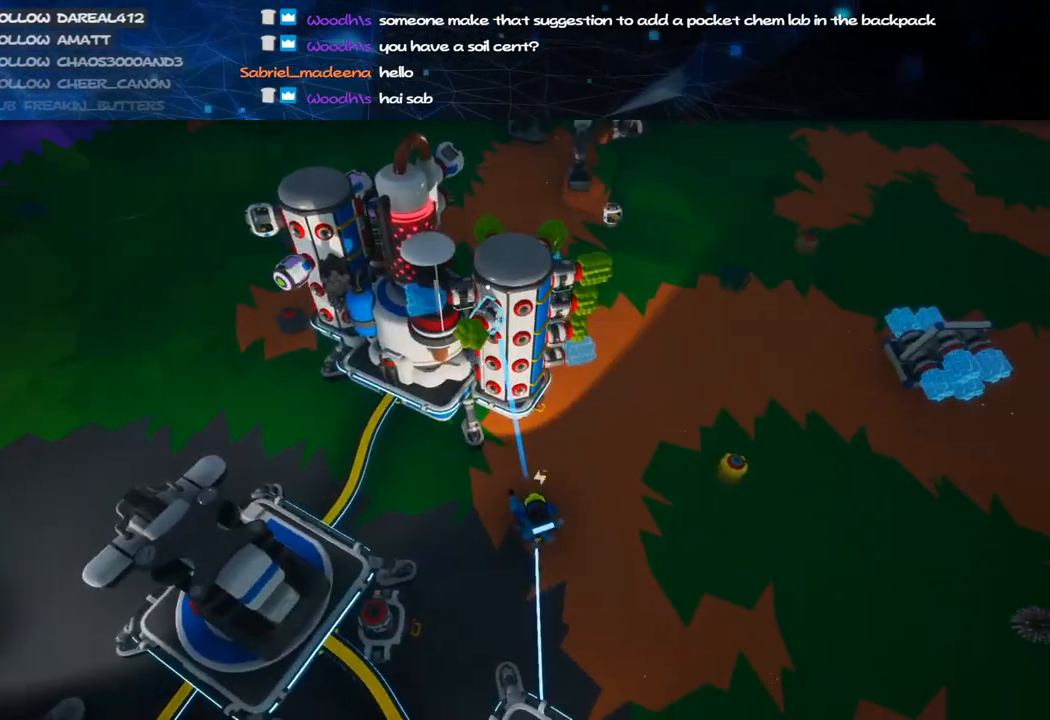
{"keys": [], "mouse": [], "events": [[40, "mouse_left", "down"], [80, "mouse_right", "down"], [180, "mouse_left", "up"], [240, "mouse_right", "up"]]}
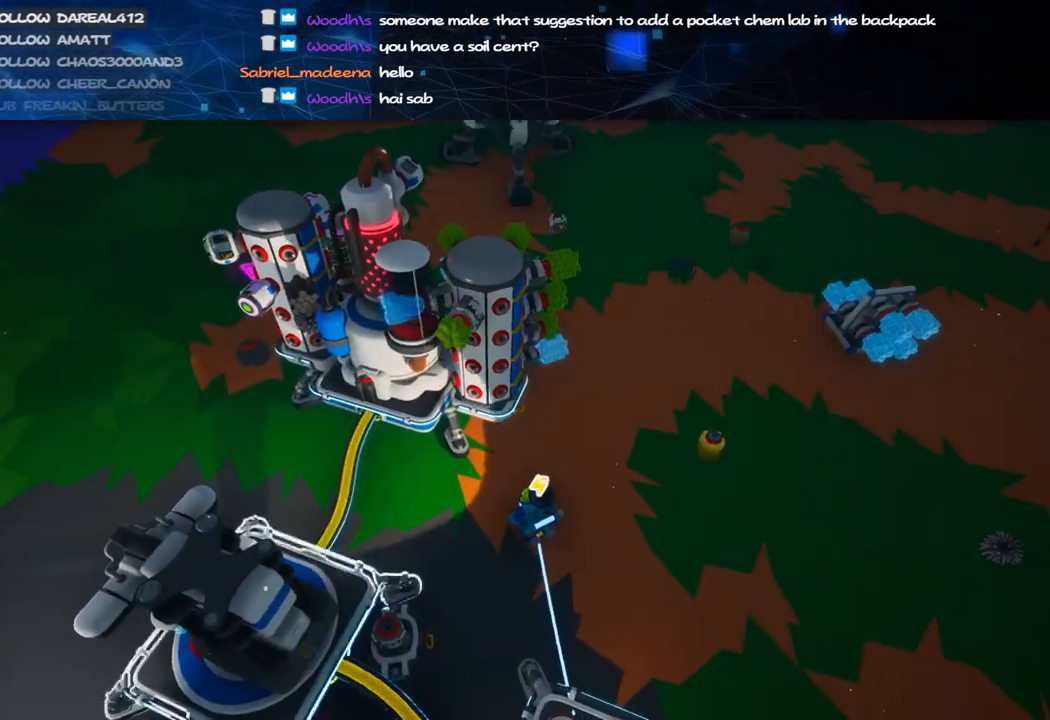
{"keys": [], "mouse": [], "events": [[220, "mouse_left", "down"], [300, "mouse_left", "up"]]}
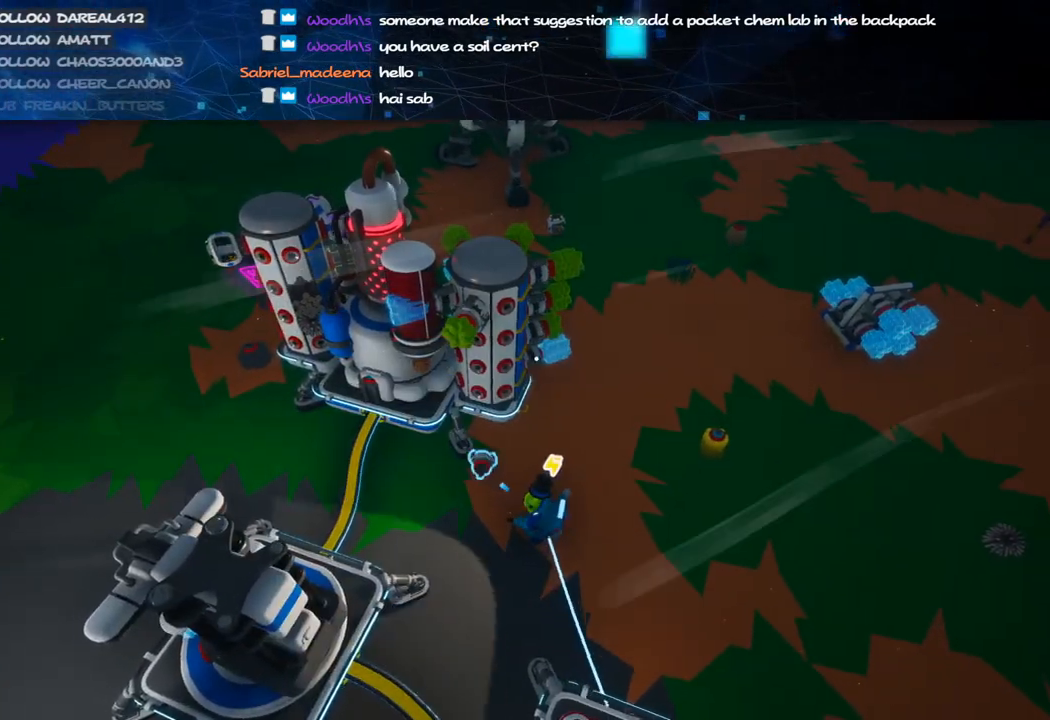
{"keys": [], "mouse": ["left", "right"], "events": [[320, "mouse_left", "down"], [380, "mouse_right", "down"]]}
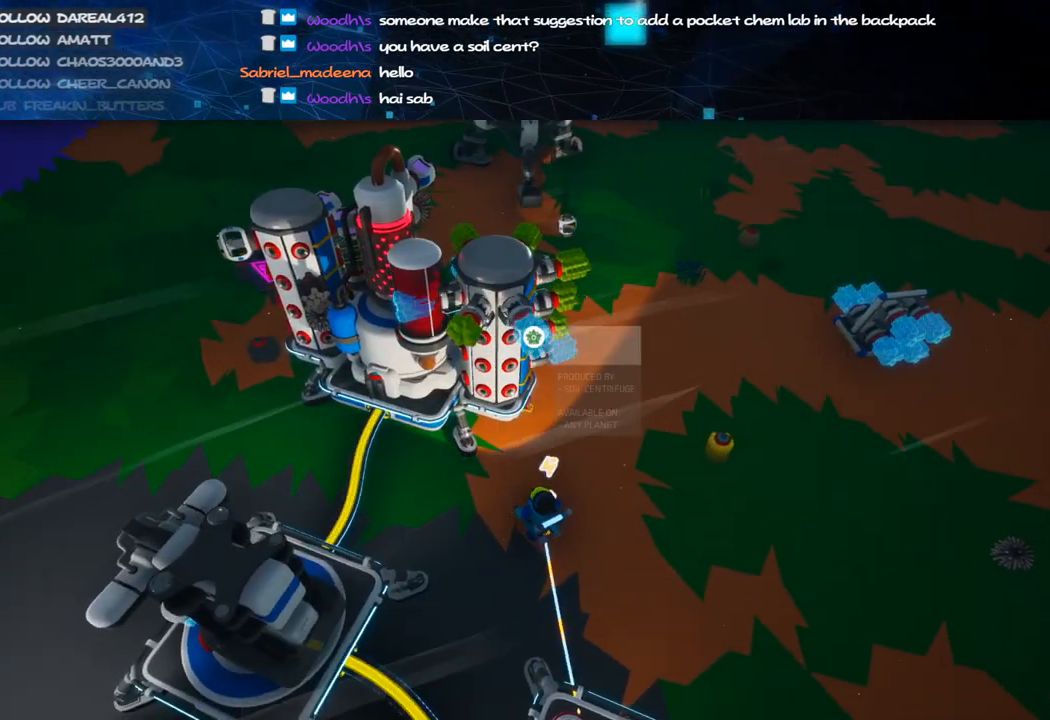
{"keys": [], "mouse": [], "events": [[40, "w", "down"], [80, "d", "down"], [80, "mouse_left", "up"], [200, "w", "up"], [220, "d", "up"], [220, "mouse_right", "up"]]}
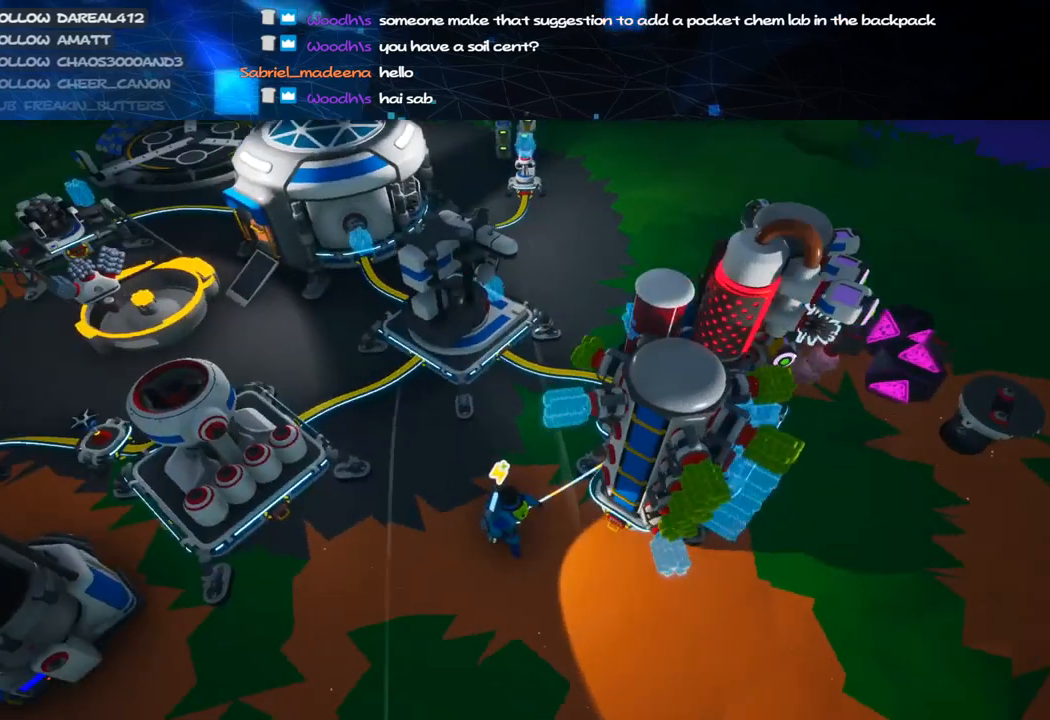
{"keys": [], "mouse": [], "events": [[360, "f", "down"], [440, "f", "up"]]}
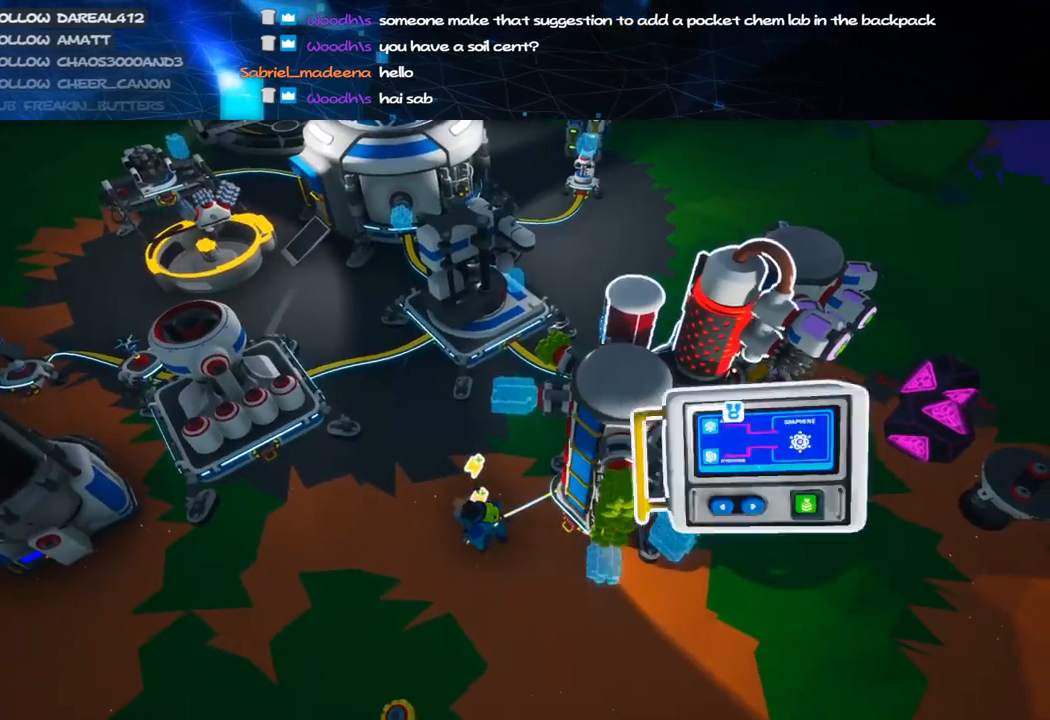
{"keys": [], "mouse": [], "events": [[420, "mouse_left", "down"], [500, "mouse_left", "up"]]}
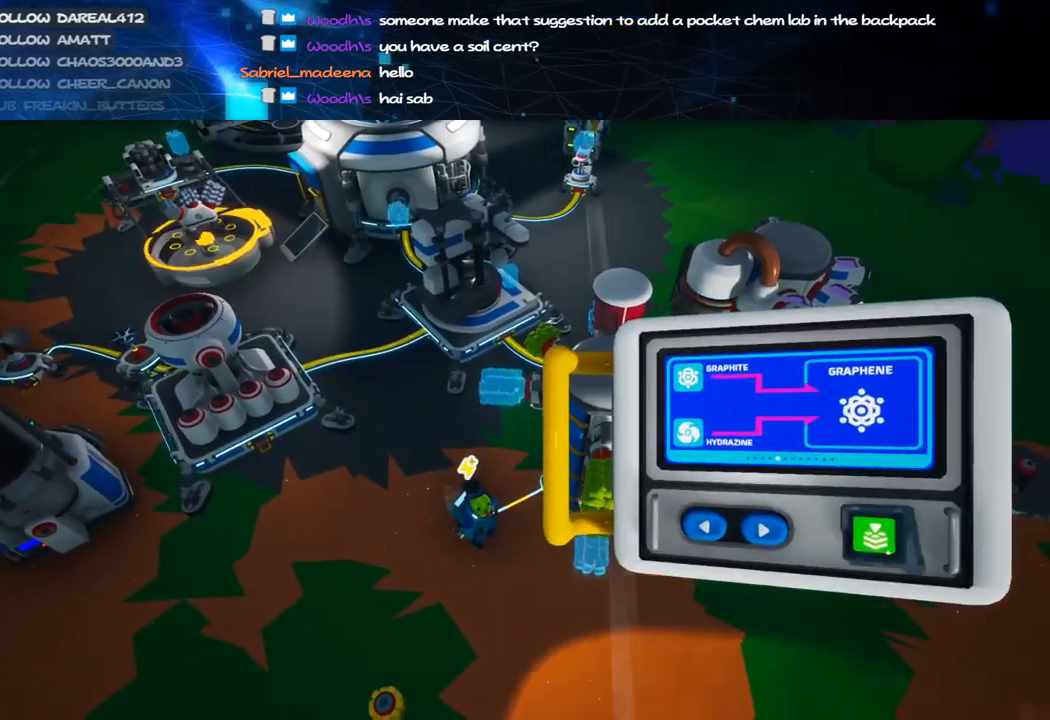
{"keys": ["q"], "mouse": [], "events": [[80, "mouse_left", "down"], [180, "mouse_left", "up"], [220, "mouse_right", "down"], [460, "q", "down"], [480, "mouse_right", "up"]]}
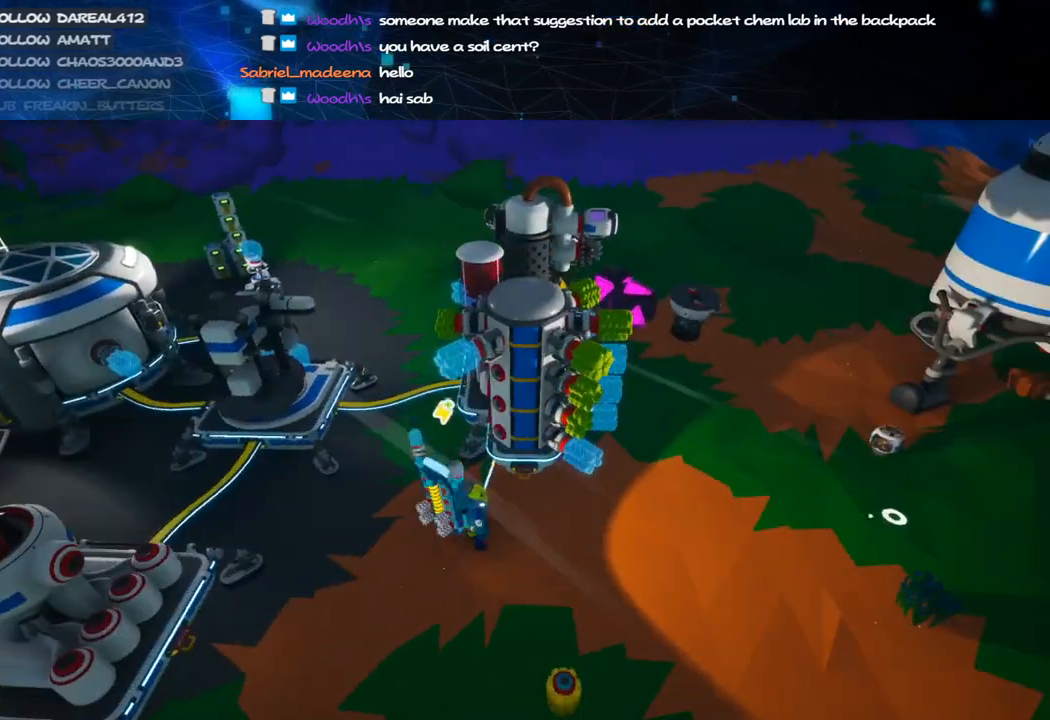
{"keys": [], "mouse": [], "events": [[60, "q", "up"]]}
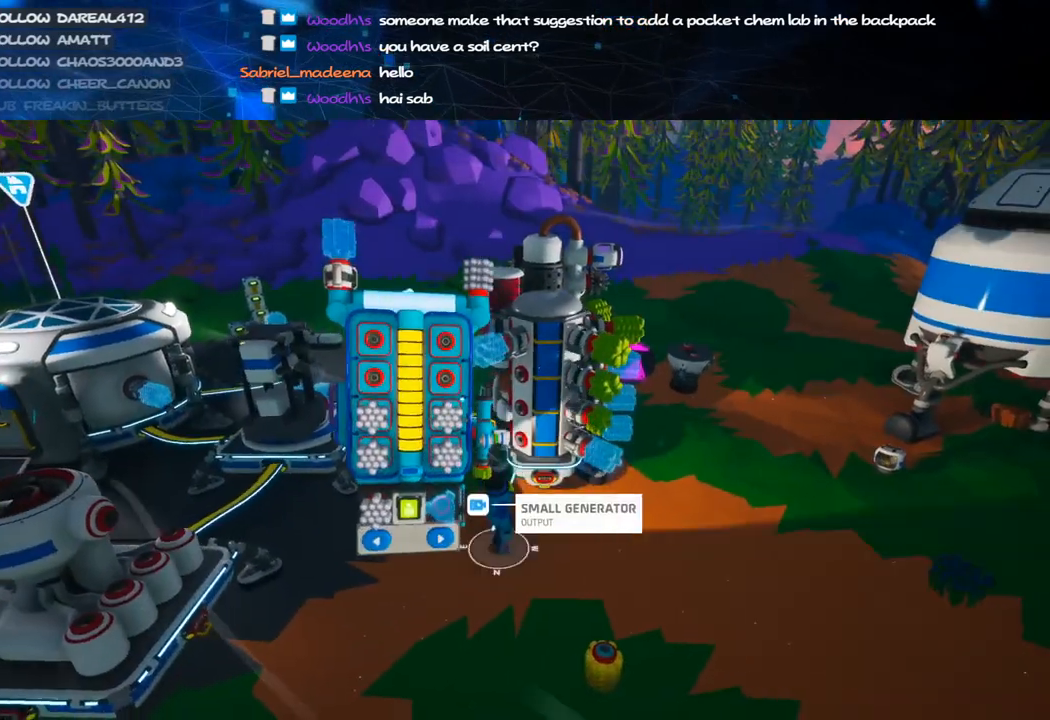
{"keys": [], "mouse": [], "events": [[180, "mouse_left", "down"], [280, "mouse_right", "down"], [320, "mouse_left", "up"], [500, "mouse_right", "up"]]}
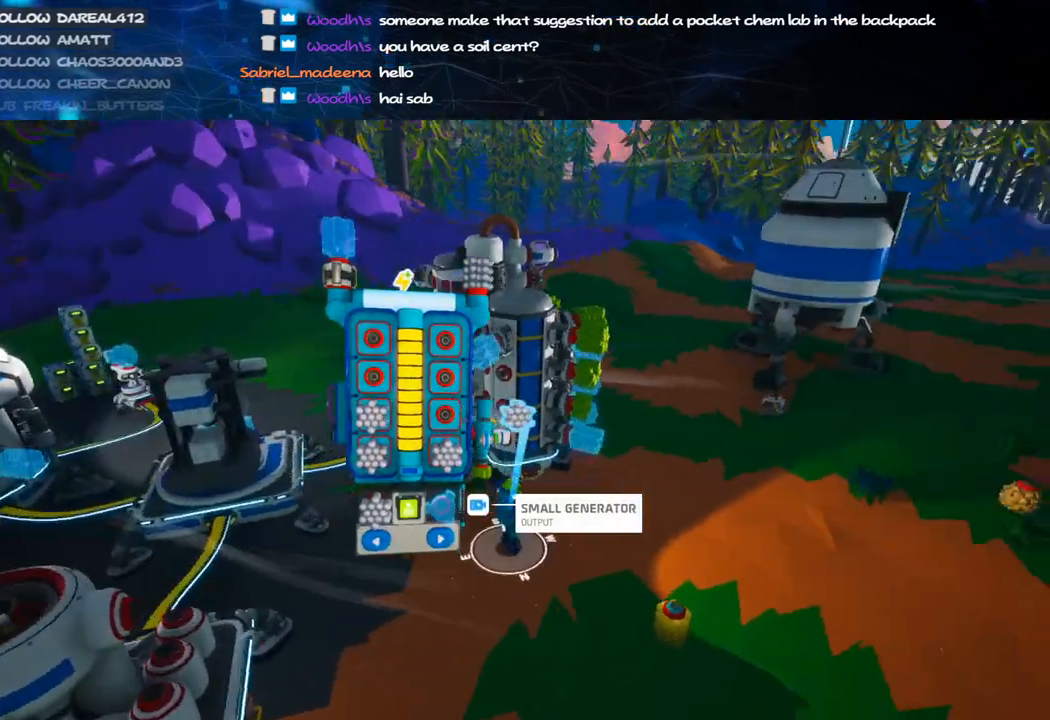
{"keys": [], "mouse": [], "events": [[360, "mouse_left", "down"], [440, "mouse_left", "up"]]}
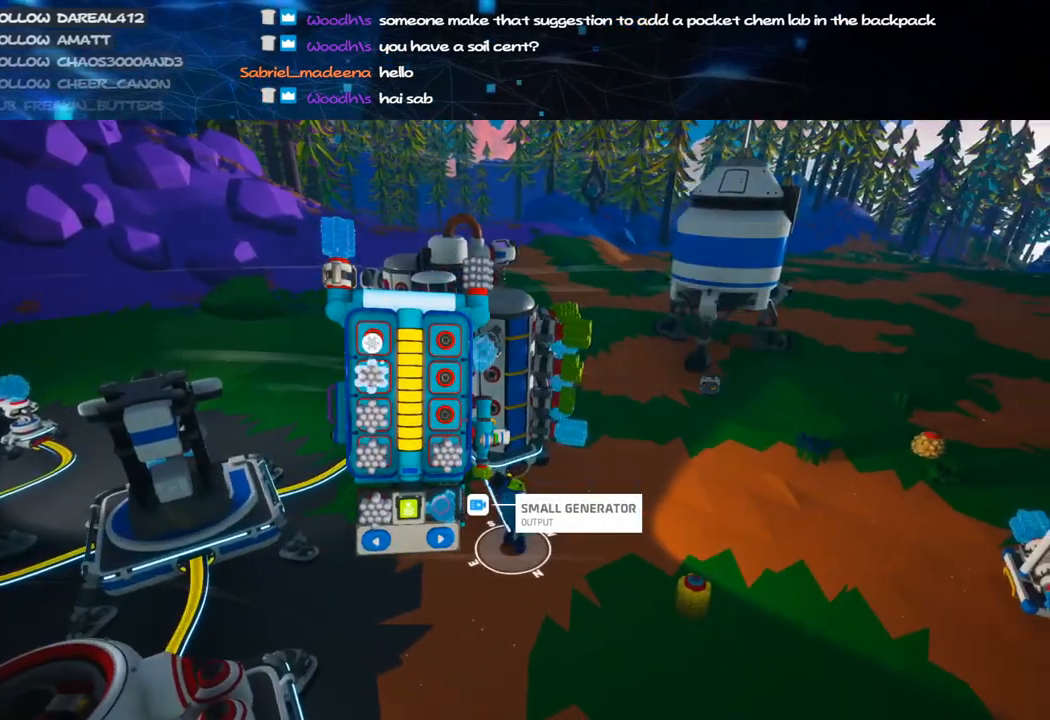
{"keys": [], "mouse": [], "events": [[280, "mouse_left", "down"], [360, "mouse_left", "up"], [460, "q", "down"], [480, "q", "up"]]}
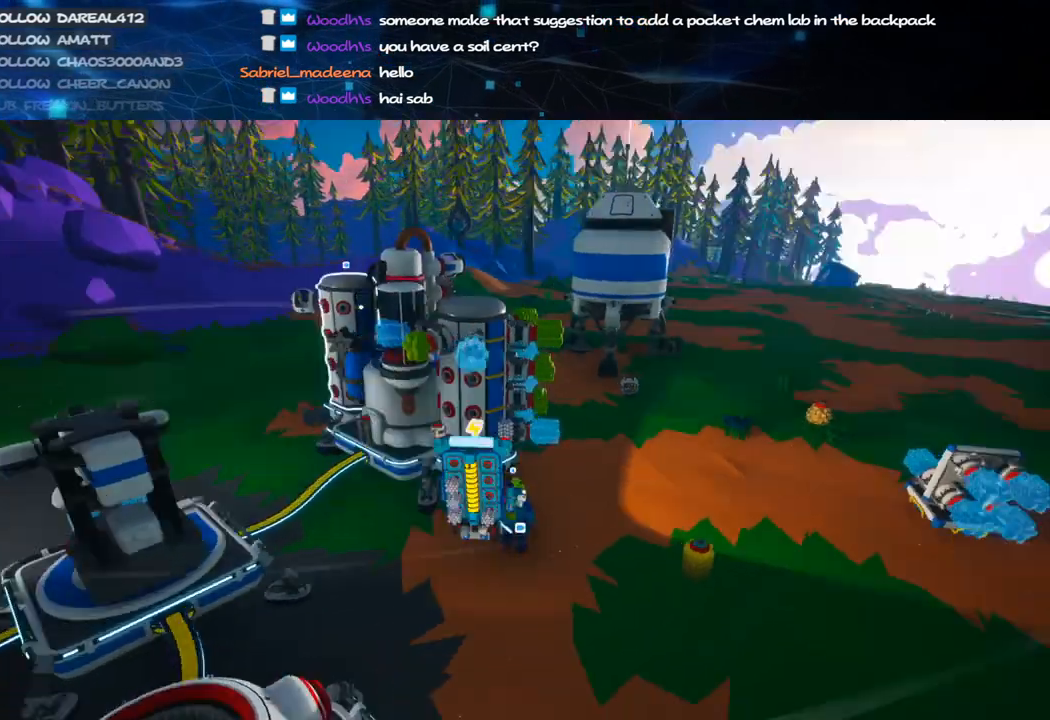
{"keys": [], "mouse": [], "events": [[260, "q", "down"], [320, "q", "up"]]}